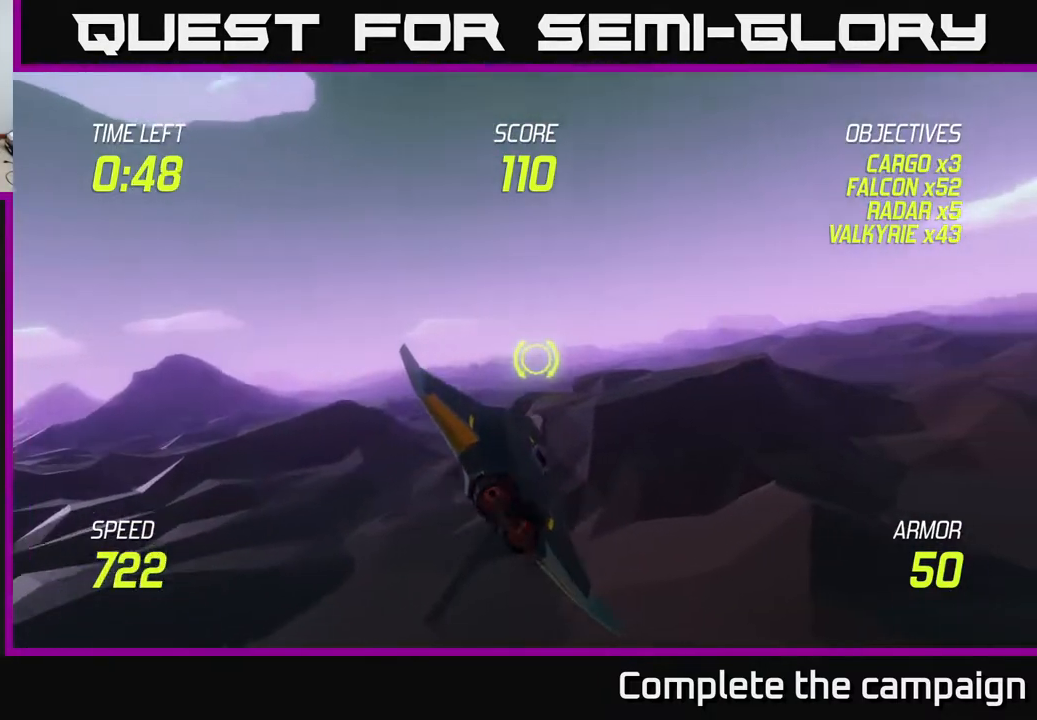
Gameplay with a controller (Xbox layout); each line is a JSON object with the inputs held at the frame after it. "events" lists button and stick changes between this image and that frame as [ms after this image, input, new state], when the widget could be followed in between. Not read: L3 R3.
{"buttons": ["L2"], "left_stick": "right", "right_stick": "center", "events": [[233, "L2", "down"]]}
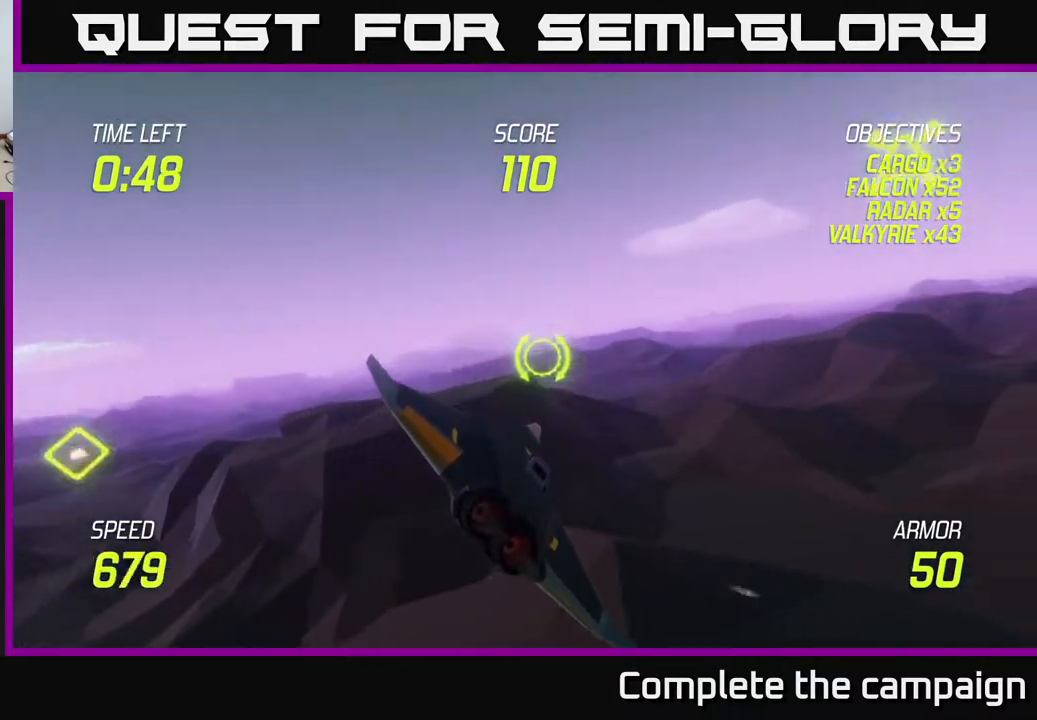
{"buttons": ["L2"], "left_stick": "up", "right_stick": "center", "events": [[300, "left_stick", "up-right"], [417, "left_stick", "up"]]}
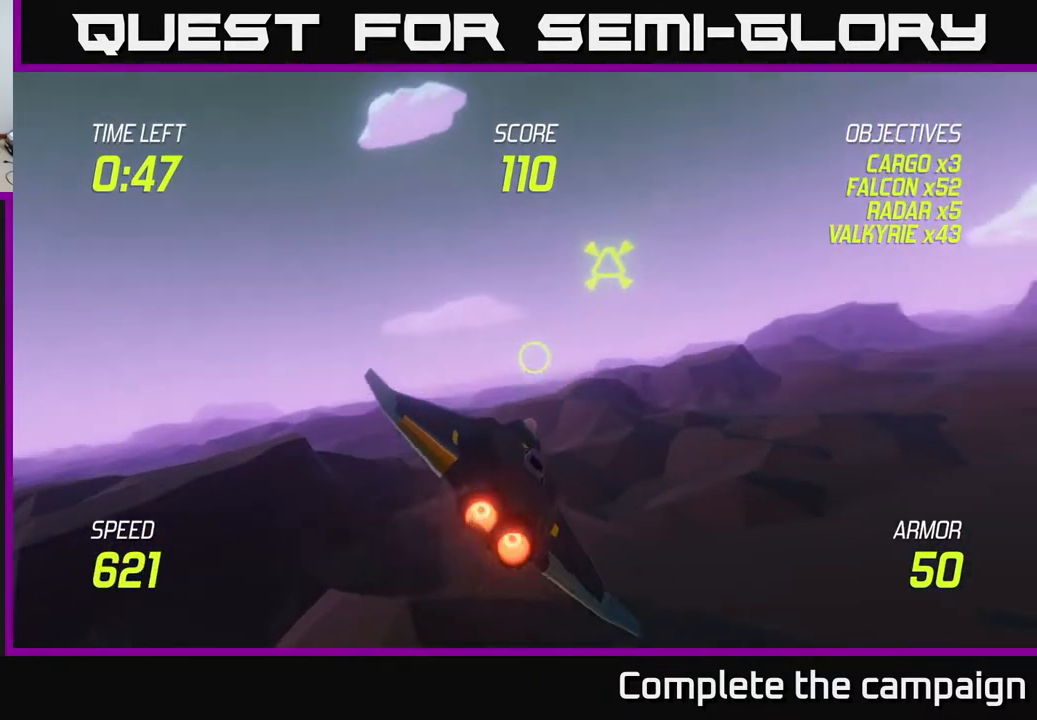
{"buttons": [], "left_stick": "right", "right_stick": "center", "events": [[67, "left_stick", "up-right"], [250, "R2", "down"], [300, "left_stick", "right"], [350, "L2", "up"], [350, "R2", "up"]]}
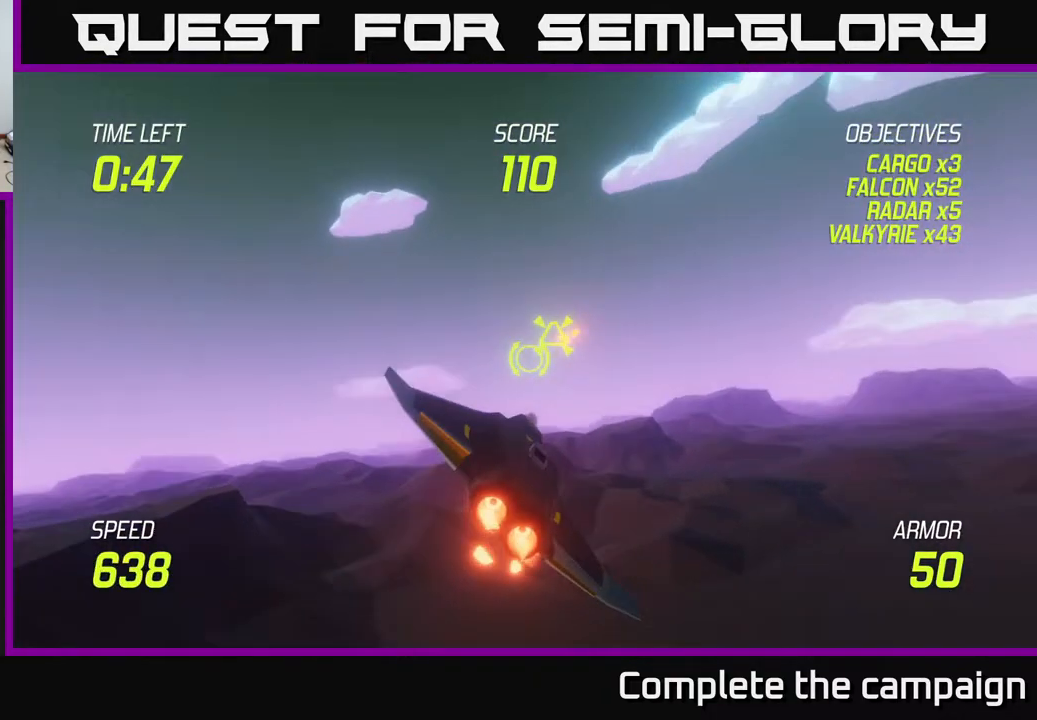
{"buttons": ["L2"], "left_stick": "up-right", "right_stick": "center", "events": [[100, "left_stick", "up-right"], [117, "L2", "down"]]}
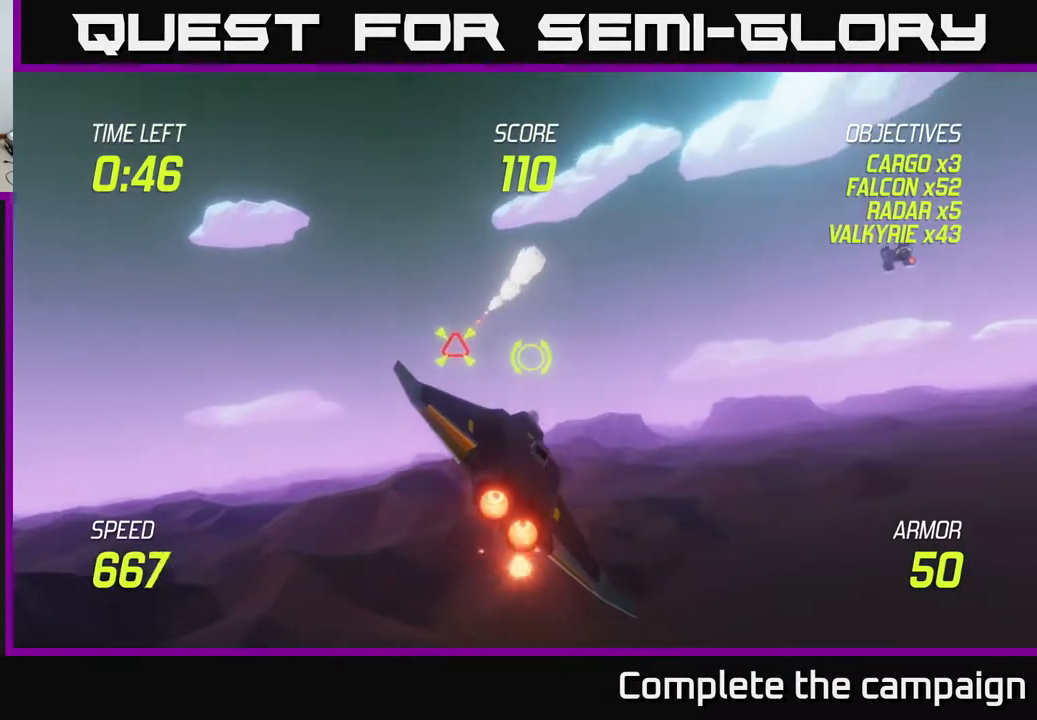
{"buttons": [], "left_stick": "up-right", "right_stick": "center", "events": [[217, "L2", "up"]]}
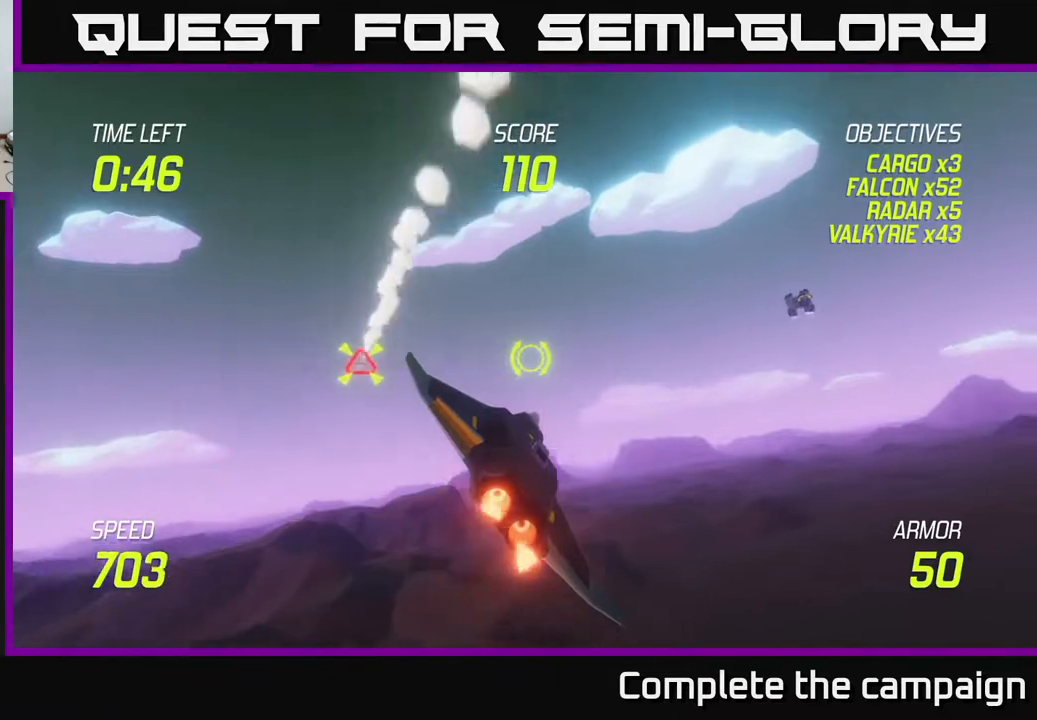
{"buttons": [], "left_stick": "up-right", "right_stick": "center", "events": []}
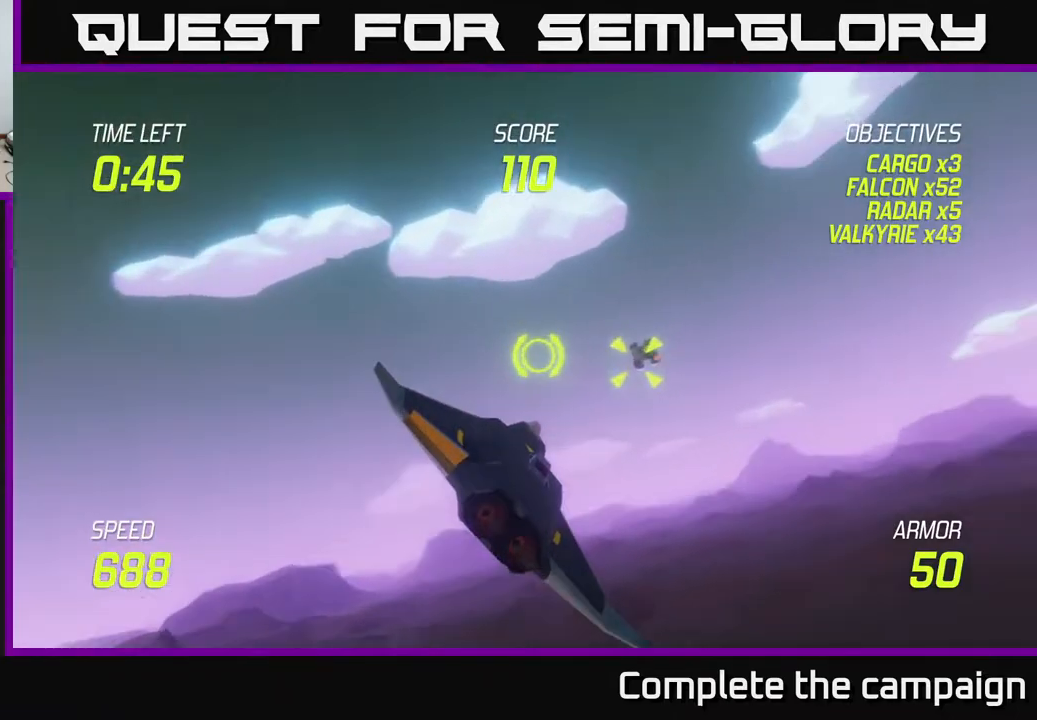
{"buttons": ["R2"], "left_stick": "left", "right_stick": "center", "events": [[133, "R2", "down"], [200, "left_stick", "down-left"], [250, "R2", "up"], [333, "left_stick", "center"], [383, "R2", "down"], [483, "left_stick", "left"]]}
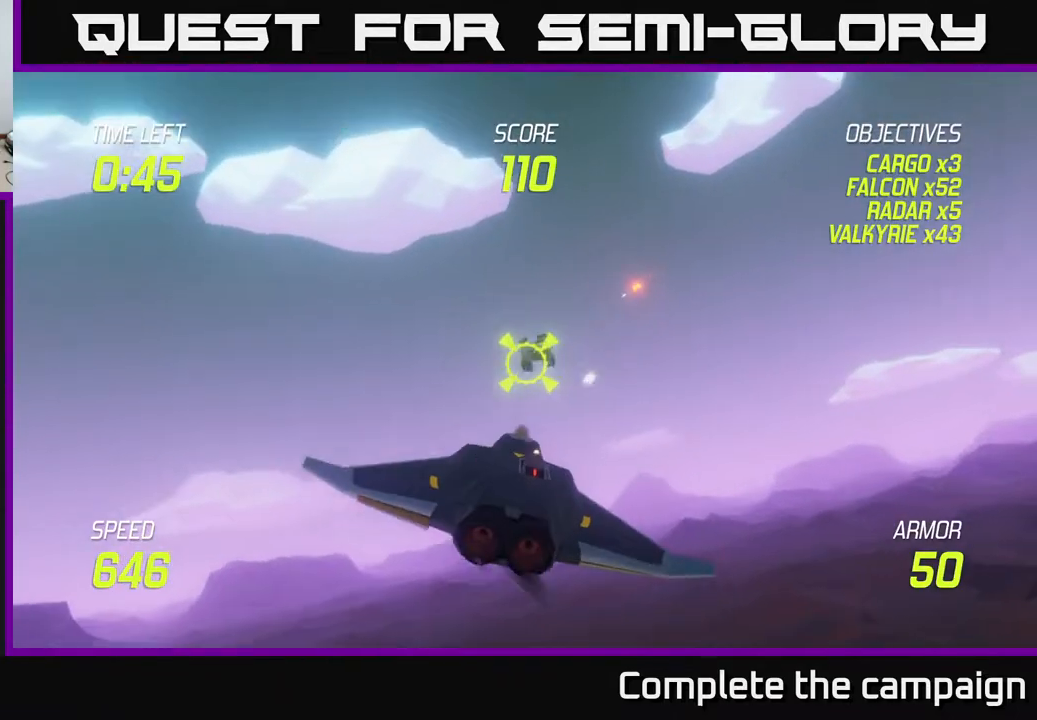
{"buttons": ["L2"], "left_stick": "right", "right_stick": "center", "events": [[50, "R2", "up"], [100, "L2", "down"], [117, "left_stick", "down"], [183, "left_stick", "right"], [250, "L2", "up"], [300, "L2", "down"]]}
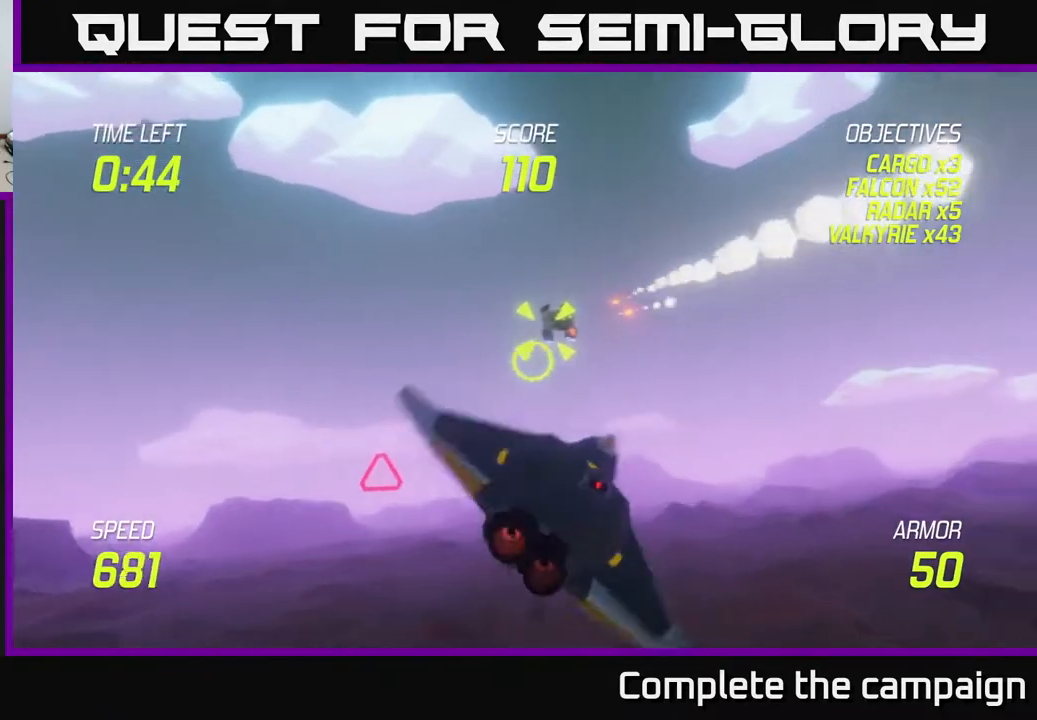
{"buttons": [], "left_stick": "left", "right_stick": "center", "events": [[83, "left_stick", "left"], [200, "left_stick", "center"], [400, "left_stick", "left"], [500, "L2", "up"]]}
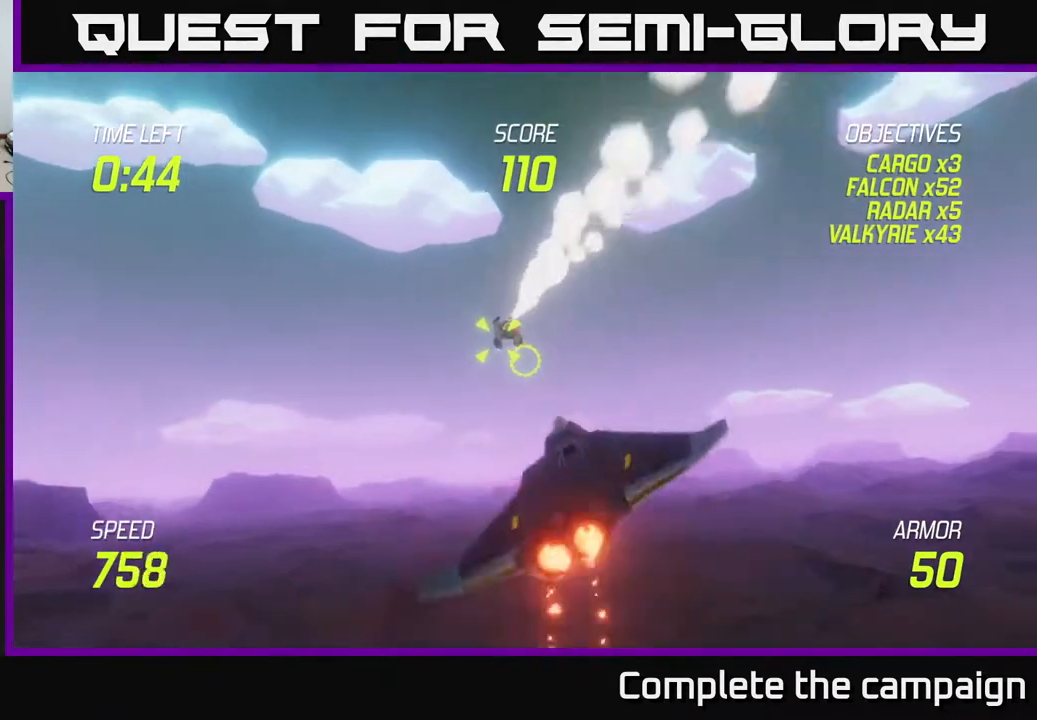
{"buttons": ["R2"], "left_stick": "left", "right_stick": "center", "events": [[33, "left_stick", "down-left"], [267, "left_stick", "left"], [500, "R2", "down"]]}
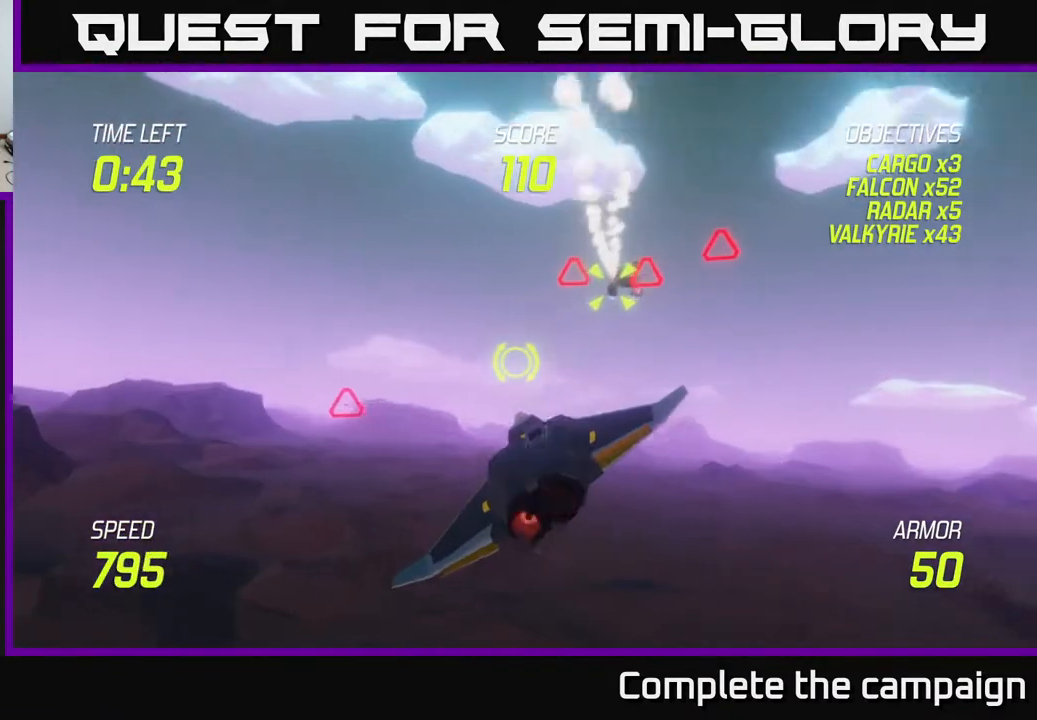
{"buttons": [], "left_stick": "up-right", "right_stick": "center", "events": [[83, "L2", "down"], [83, "left_stick", "up-right"], [117, "R2", "up"], [200, "L2", "up"], [317, "R2", "down"], [333, "L2", "down"], [417, "R2", "up"], [467, "L2", "up"]]}
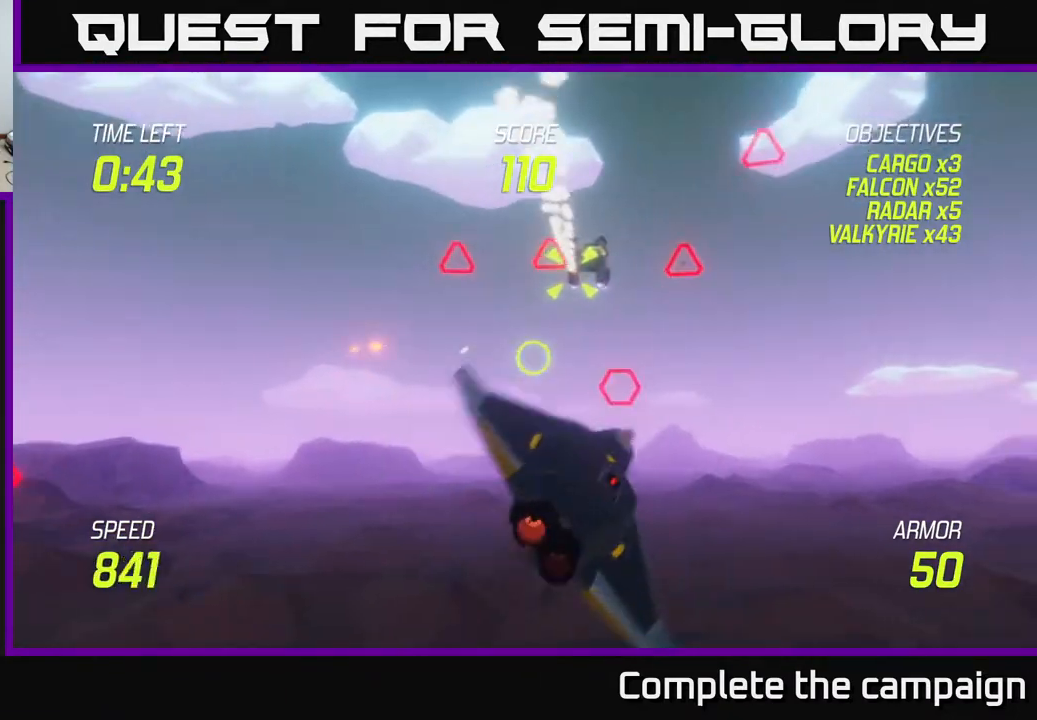
{"buttons": ["L2"], "left_stick": "center", "right_stick": "center", "events": [[67, "R2", "down"], [200, "R2", "up"], [200, "left_stick", "up-left"], [233, "L2", "down"], [317, "left_stick", "down-left"], [417, "L2", "up"], [483, "L2", "down"], [500, "left_stick", "center"]]}
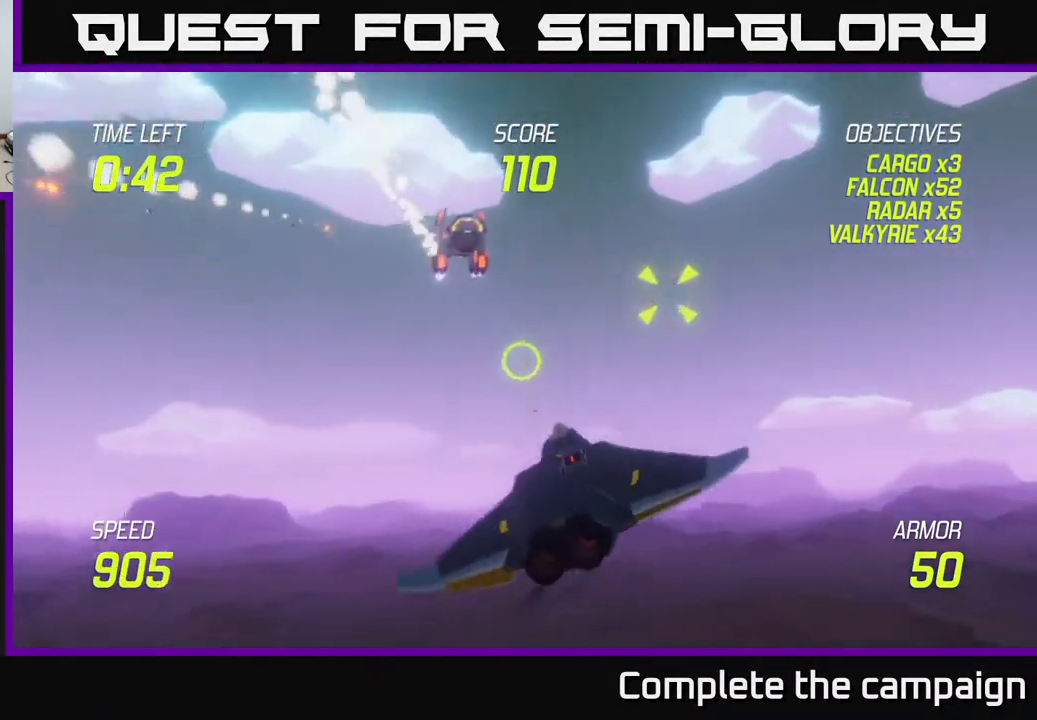
{"buttons": ["R2"], "left_stick": "left", "right_stick": "center", "events": [[100, "left_stick", "right"], [200, "L2", "up"], [233, "left_stick", "down-right"], [383, "R2", "down"], [467, "left_stick", "left"]]}
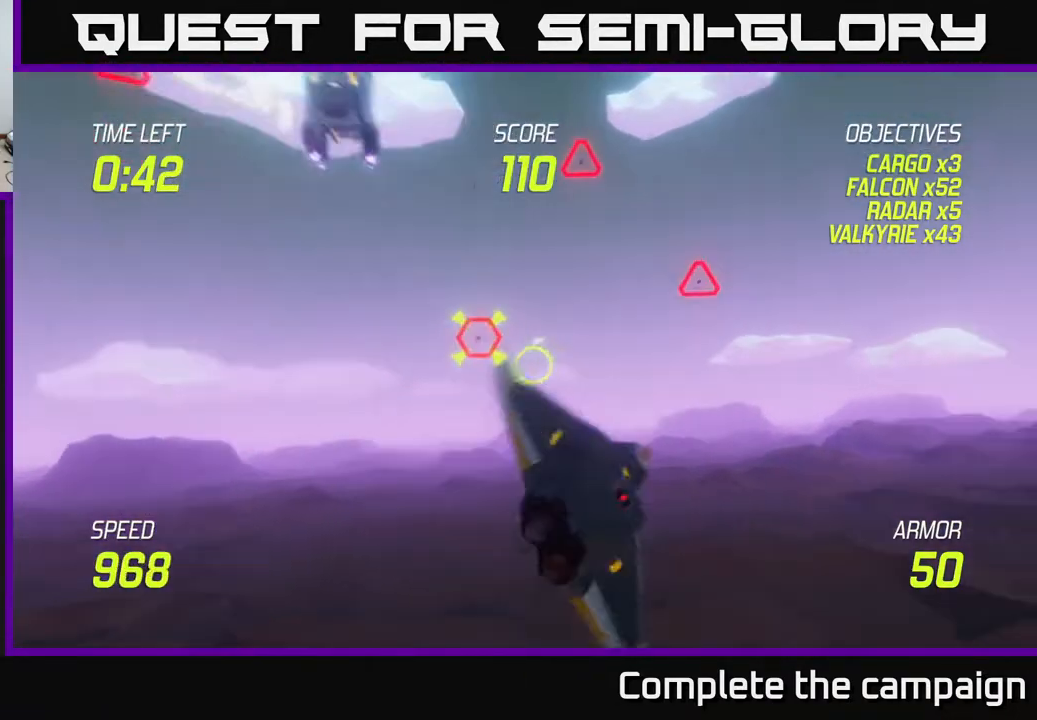
{"buttons": ["L2"], "left_stick": "right", "right_stick": "center", "events": [[17, "R2", "up"], [167, "left_stick", "up-left"], [200, "R2", "down"], [333, "R2", "up"], [383, "left_stick", "down-left"], [417, "L2", "down"], [433, "left_stick", "down-right"], [500, "left_stick", "right"]]}
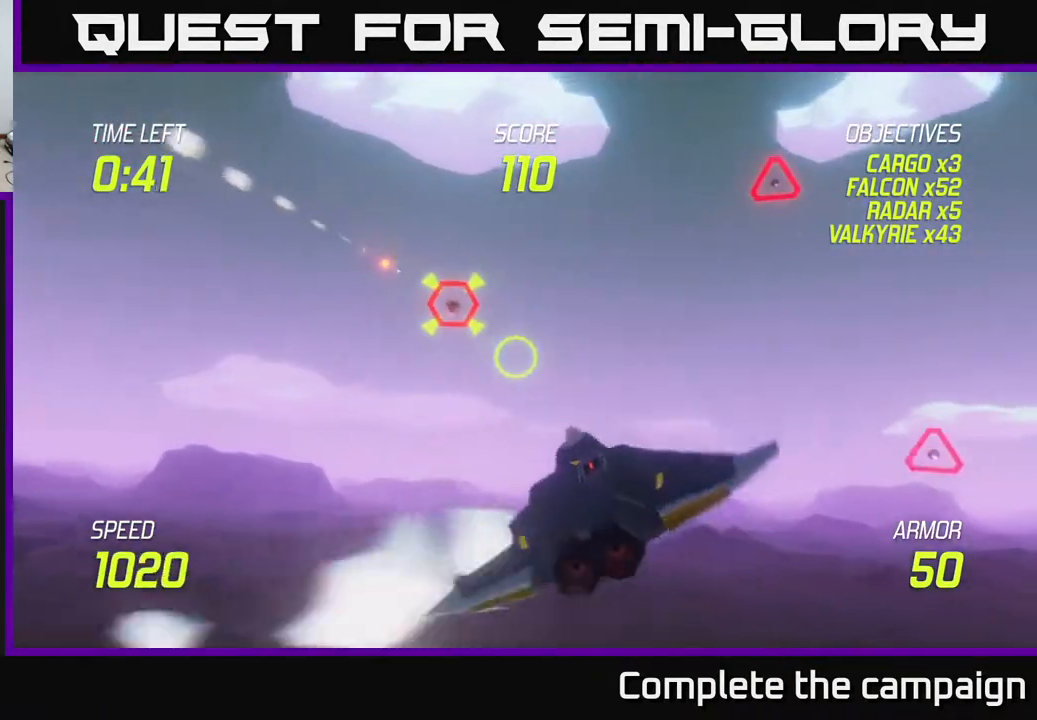
{"buttons": [], "left_stick": "right", "right_stick": "center", "events": [[67, "L2", "up"], [133, "L2", "down"], [267, "L2", "up"]]}
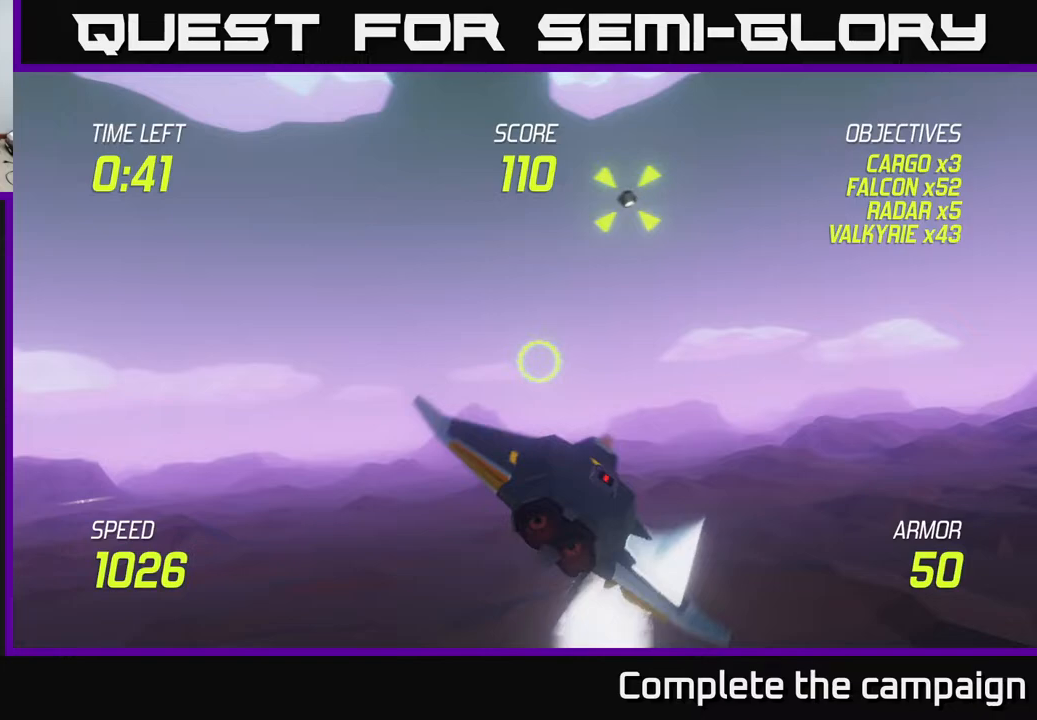
{"buttons": [], "left_stick": "down-right", "right_stick": "center", "events": [[150, "R2", "down"], [150, "left_stick", "up"], [250, "left_stick", "right"], [283, "R2", "up"], [300, "left_stick", "down-right"]]}
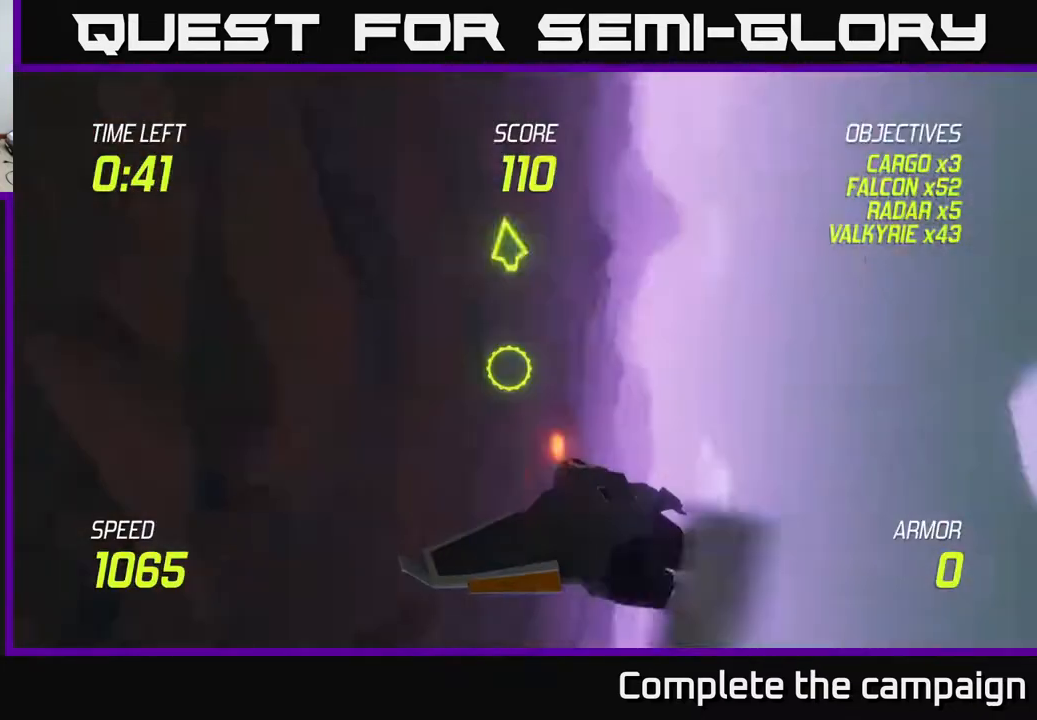
{"buttons": [], "left_stick": "center", "right_stick": "center", "events": [[133, "left_stick", "center"]]}
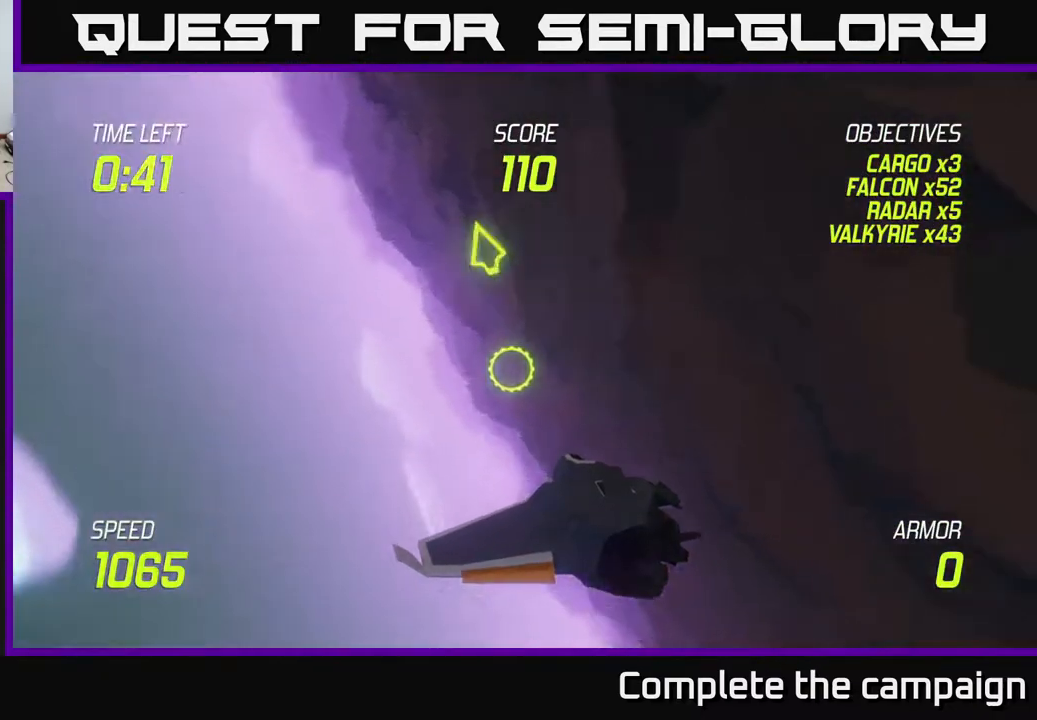
{"buttons": [], "left_stick": "center", "right_stick": "center", "events": []}
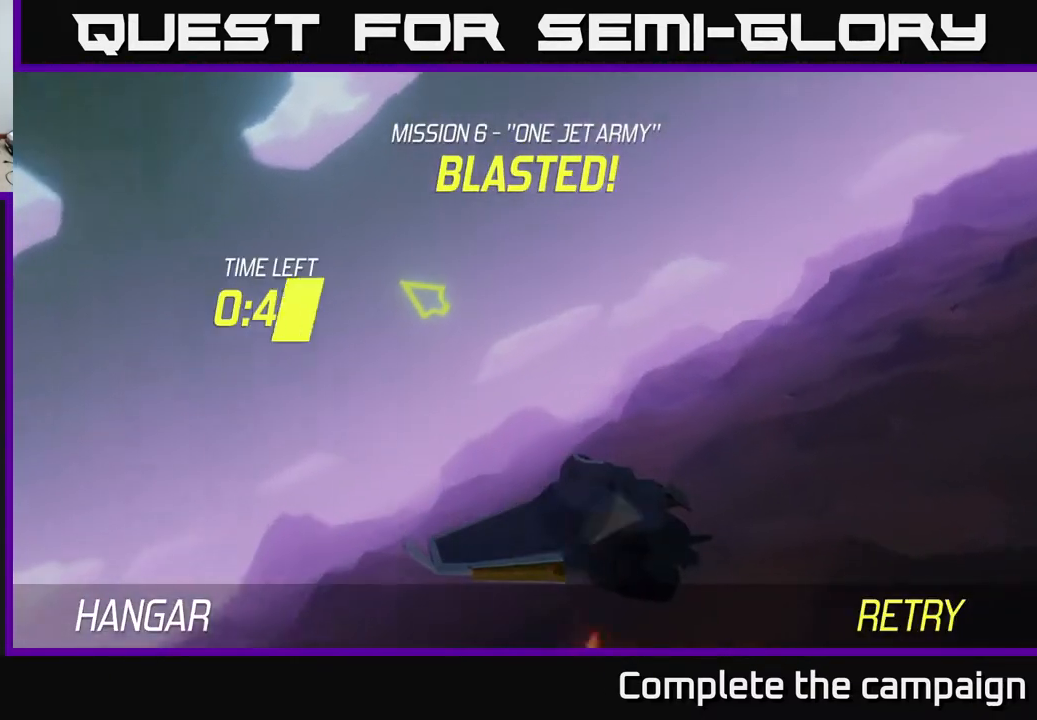
{"buttons": [], "left_stick": "left", "right_stick": "center", "events": [[417, "left_stick", "left"]]}
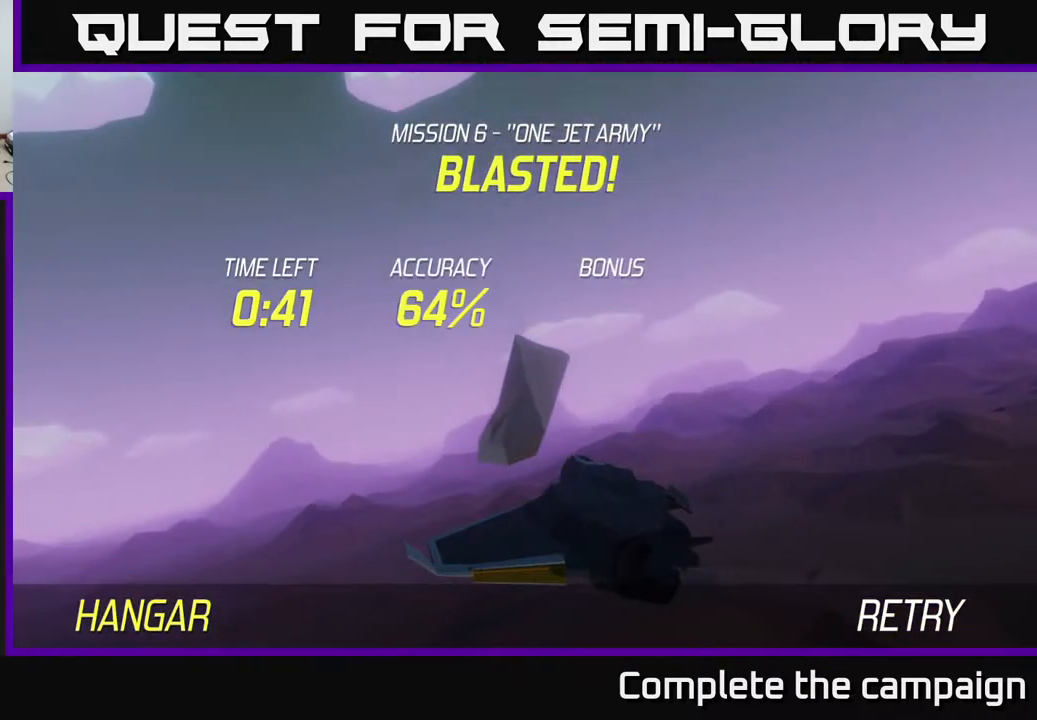
{"buttons": [], "left_stick": "center", "right_stick": "center", "events": [[100, "left_stick", "center"], [183, "A", "down"], [333, "A", "up"]]}
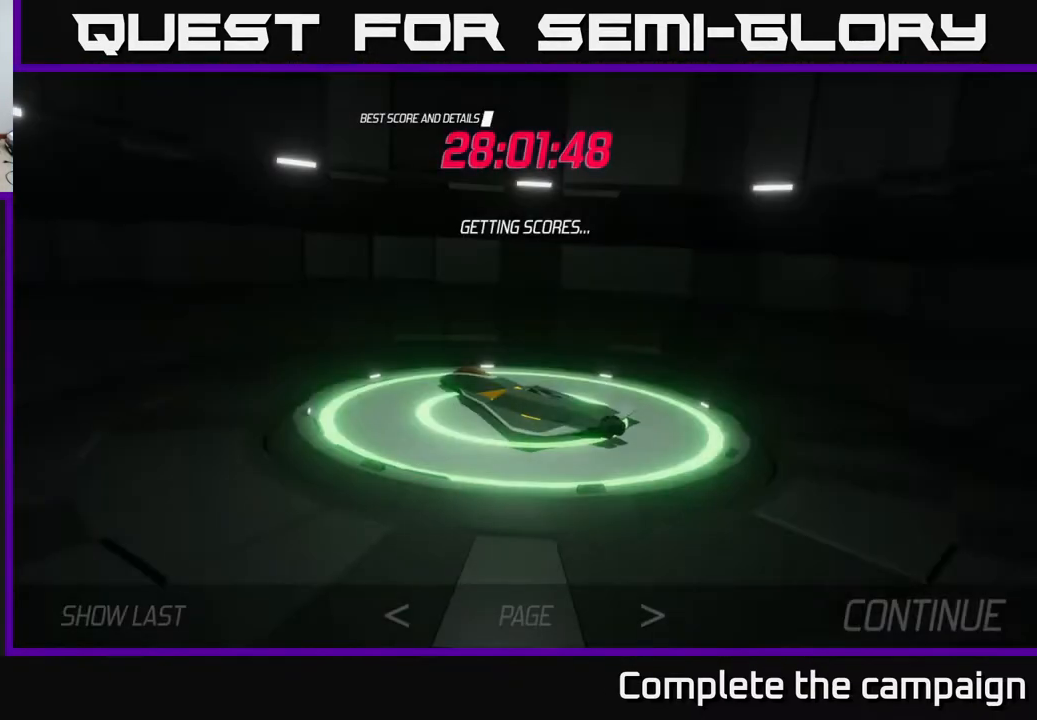
{"buttons": [], "left_stick": "center", "right_stick": "center", "events": []}
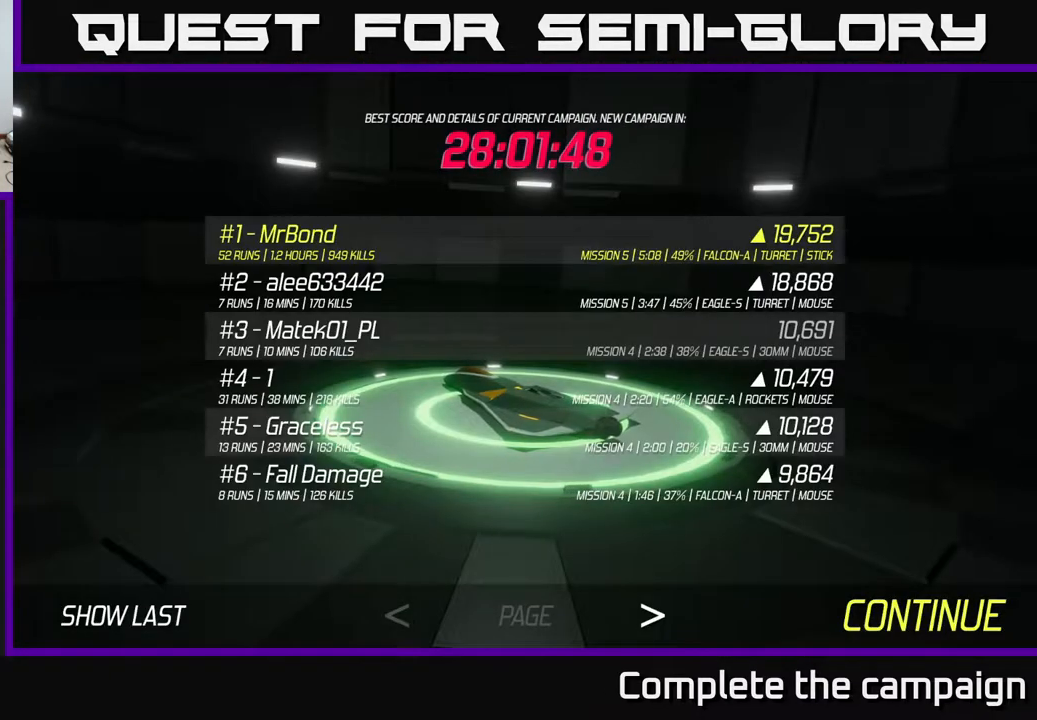
{"buttons": [], "left_stick": "center", "right_stick": "center", "events": [[267, "A", "down"], [367, "A", "up"]]}
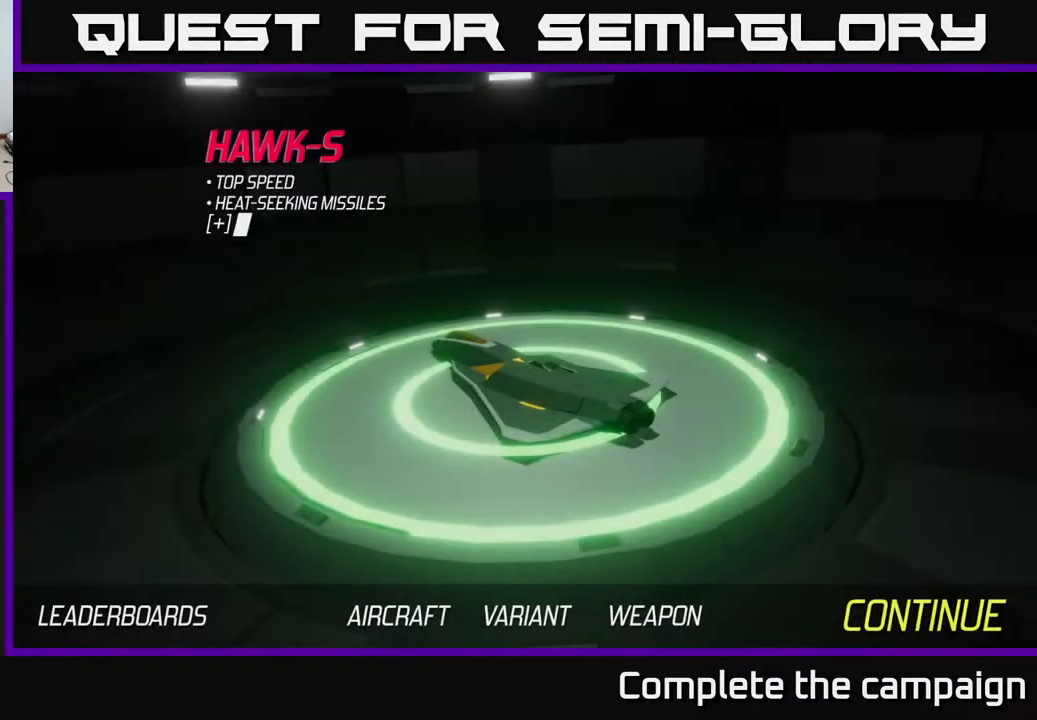
{"buttons": [], "left_stick": "right", "right_stick": "center", "events": [[400, "left_stick", "right"]]}
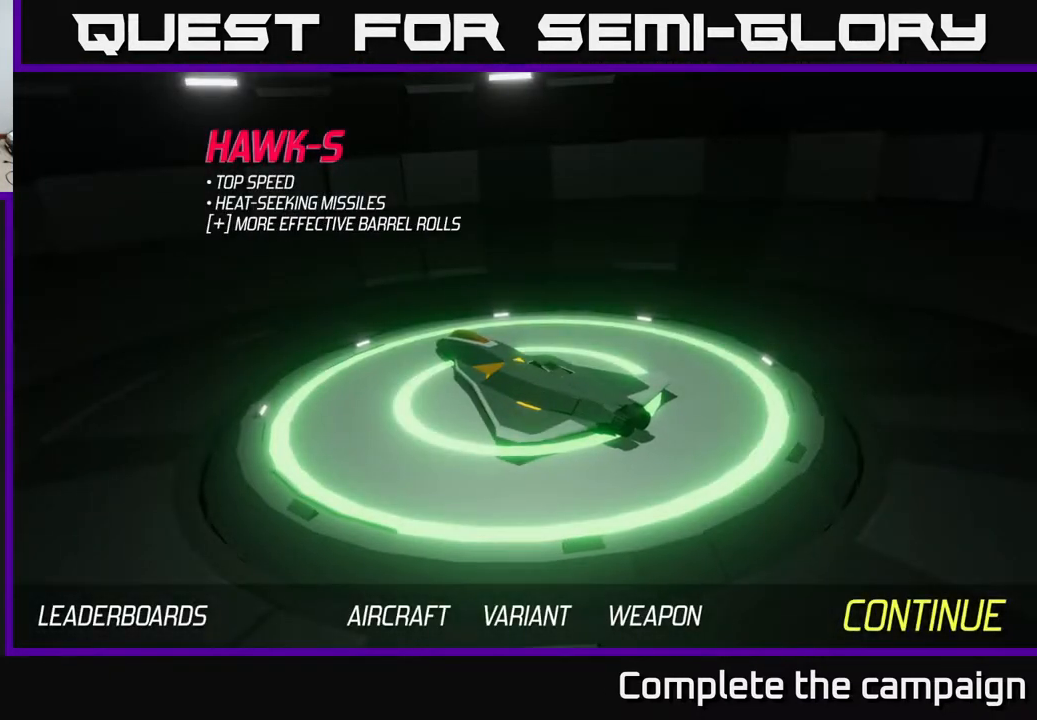
{"buttons": [], "left_stick": "center", "right_stick": "center", "events": [[100, "left_stick", "center"], [267, "left_stick", "left"], [450, "left_stick", "center"]]}
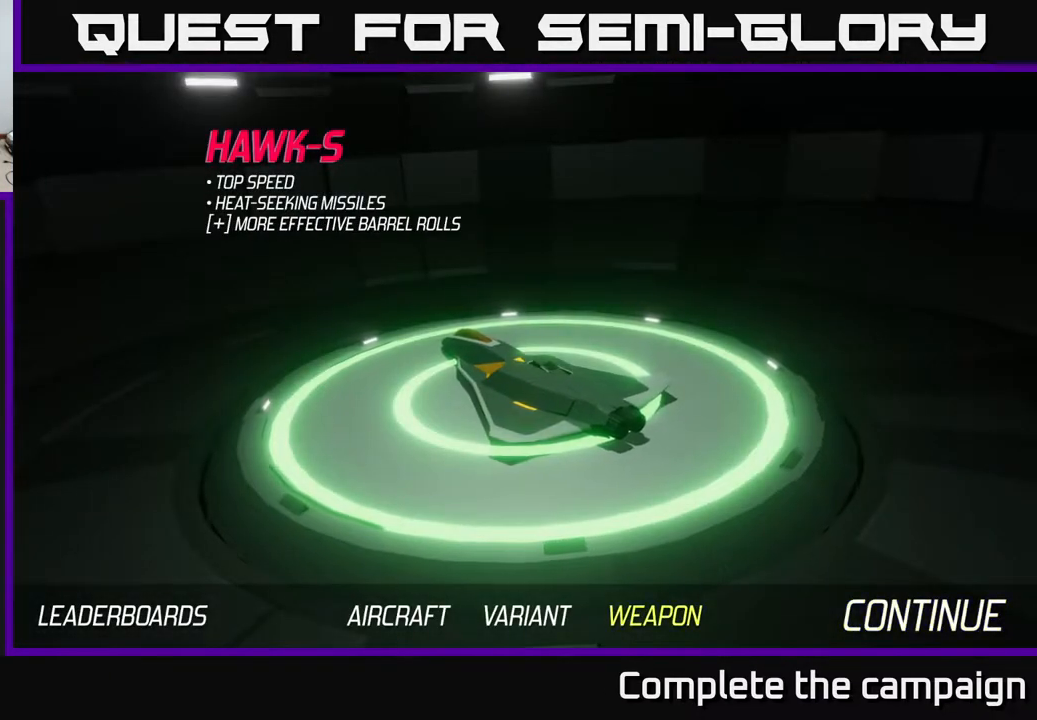
{"buttons": [], "left_stick": "center", "right_stick": "center", "events": [[67, "left_stick", "right"], [217, "left_stick", "center"], [283, "left_stick", "left"], [433, "left_stick", "center"]]}
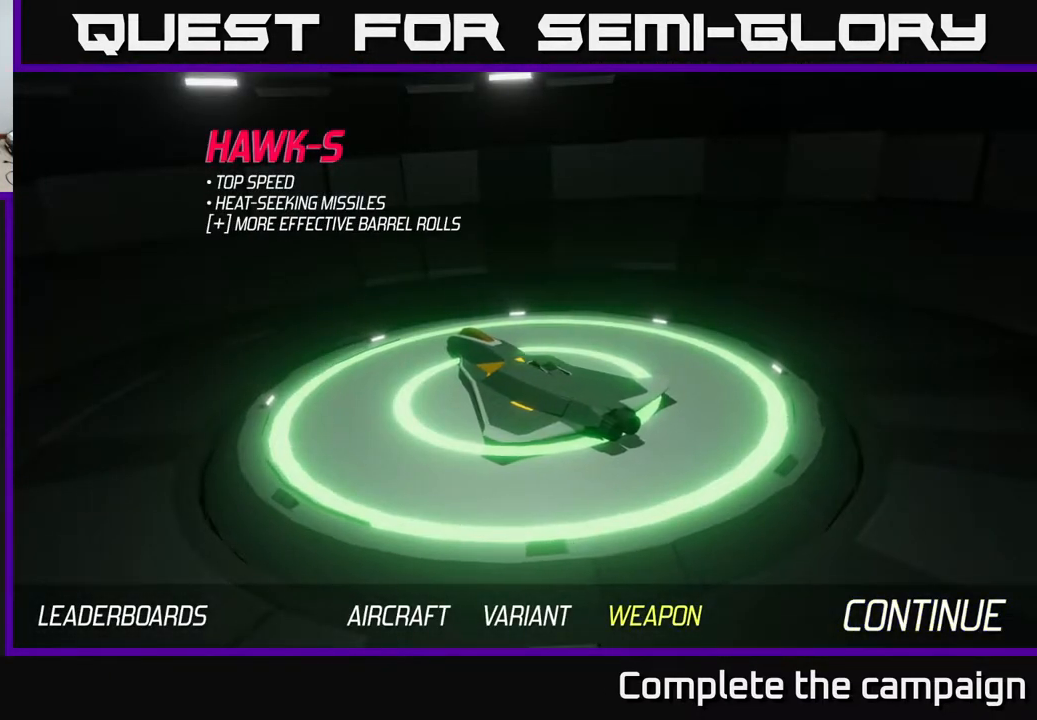
{"buttons": [], "left_stick": "center", "right_stick": "center", "events": [[33, "left_stick", "left"], [183, "left_stick", "center"]]}
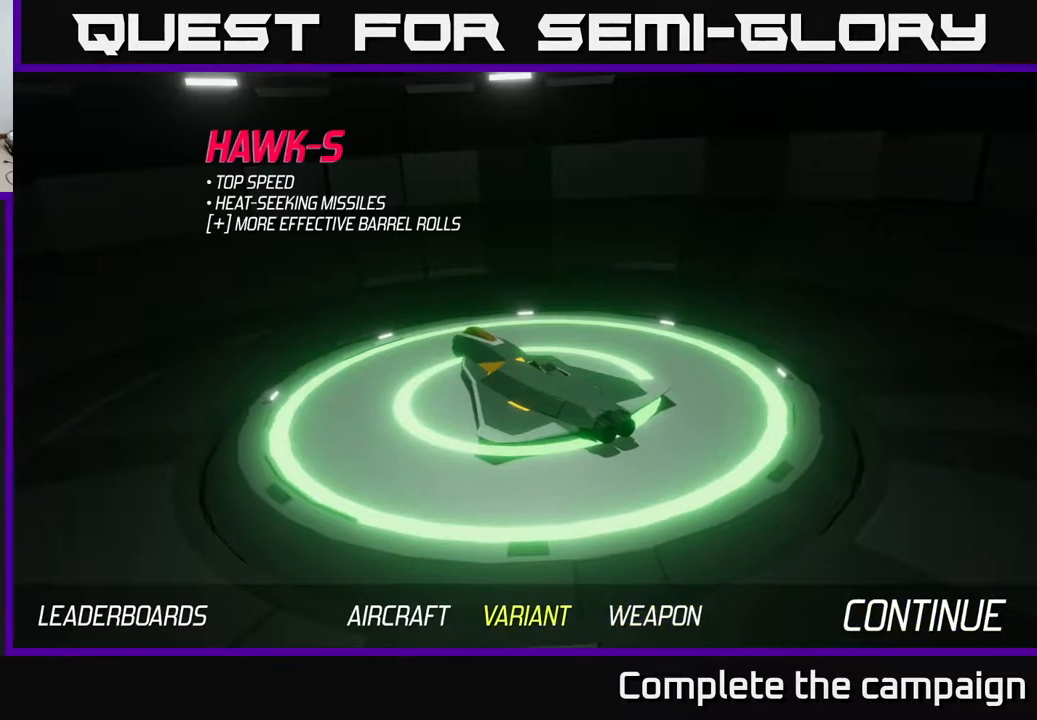
{"buttons": [], "left_stick": "center", "right_stick": "center", "events": [[100, "A", "down"], [200, "A", "up"]]}
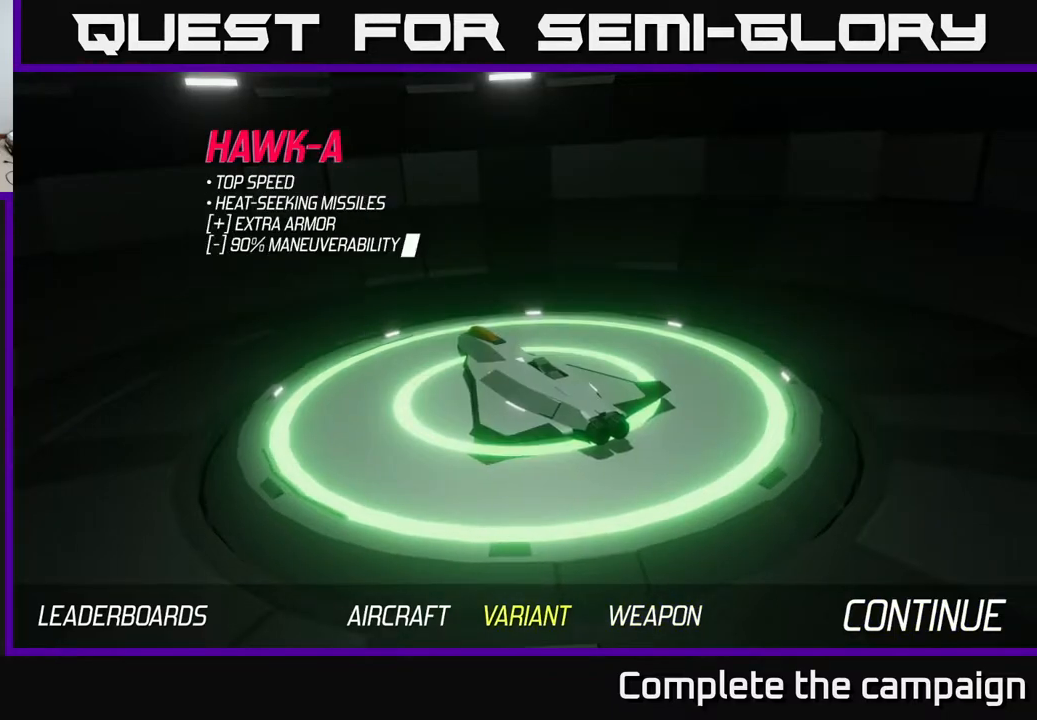
{"buttons": [], "left_stick": "center", "right_stick": "center", "events": []}
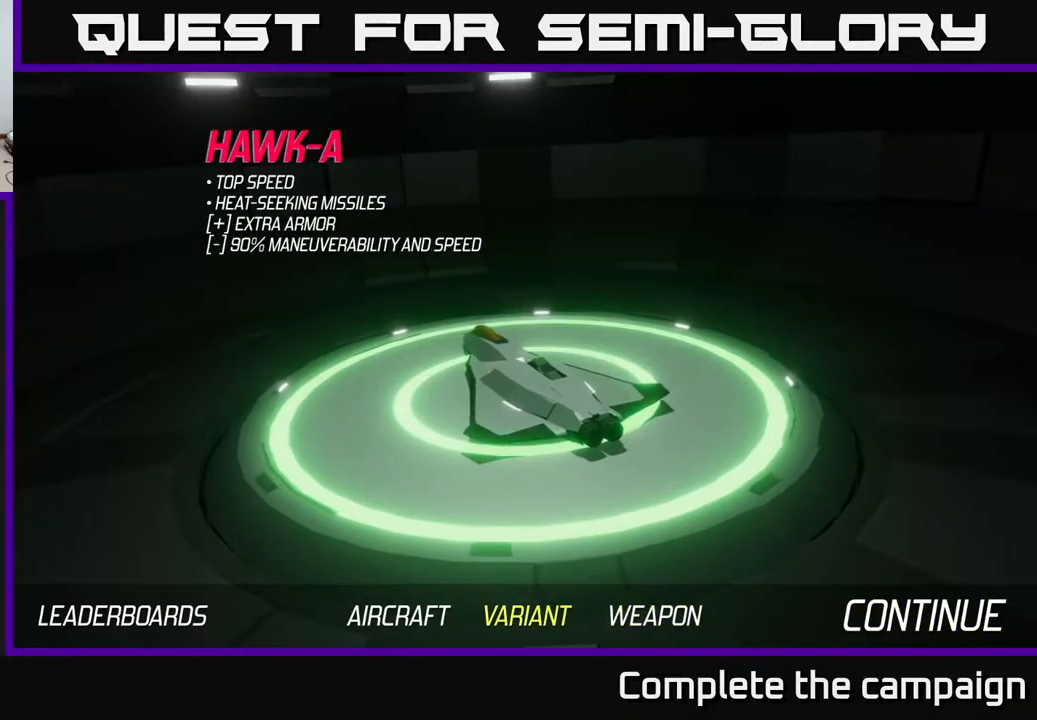
{"buttons": [], "left_stick": "center", "right_stick": "center", "events": []}
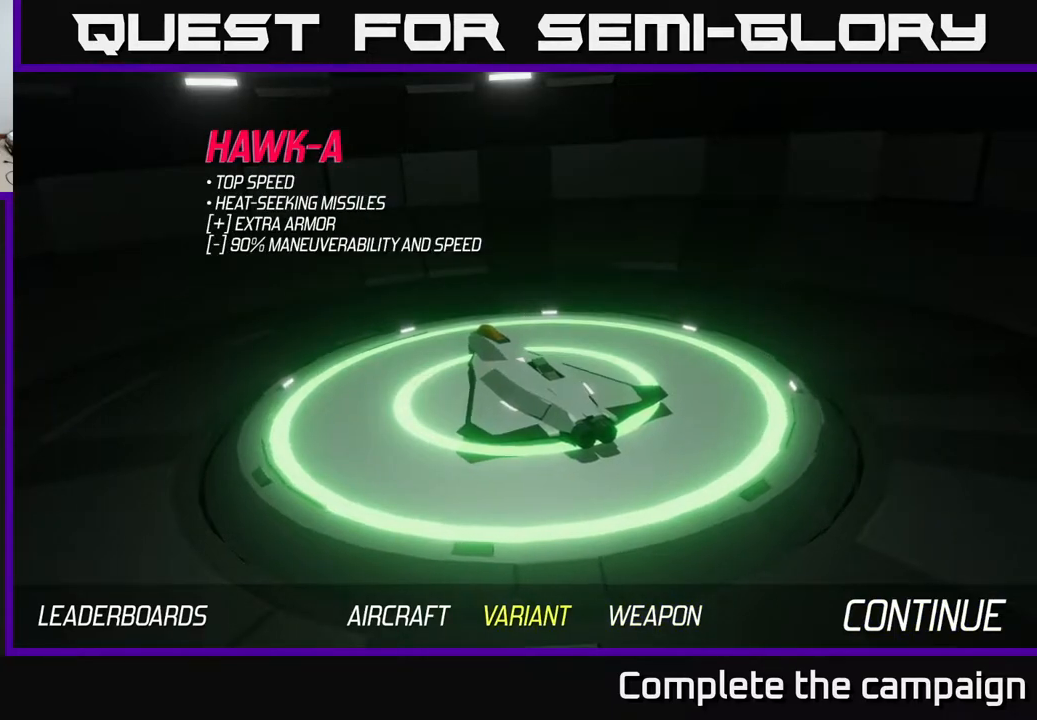
{"buttons": [], "left_stick": "center", "right_stick": "center", "events": [[317, "A", "down"], [383, "A", "up"]]}